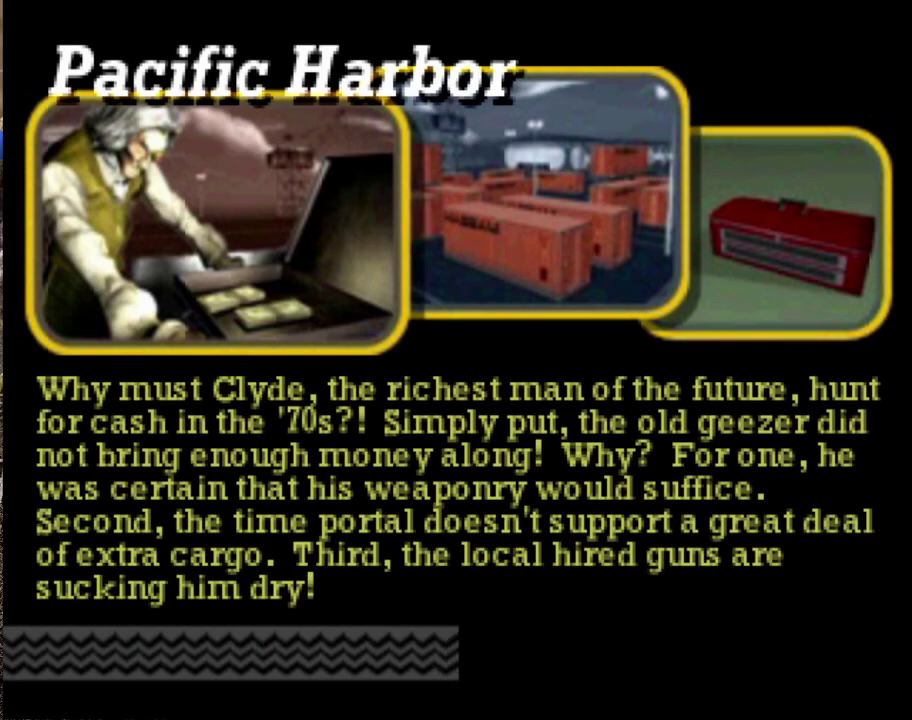
Gameplay with a controller (Xbox layout); each line is a JSON object with the inputs held at the frame after it. "events" lists button and stick changes between this image and that frame as [ms after this image, input, new state], when the widget could be followed in between. Not read: L3 R3 right_stick.
{"buttons": [], "left_stick": "left", "events": [[501, "left_stick", "left"]]}
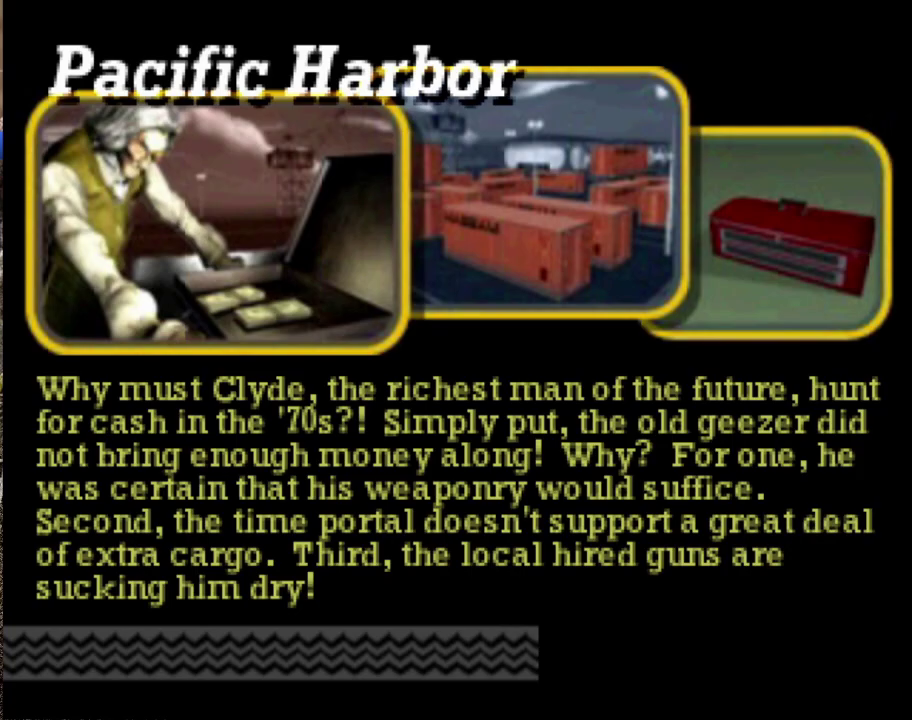
{"buttons": ["X", "R2"], "left_stick": "left", "events": [[16, "X", "down"], [33, "R2", "down"]]}
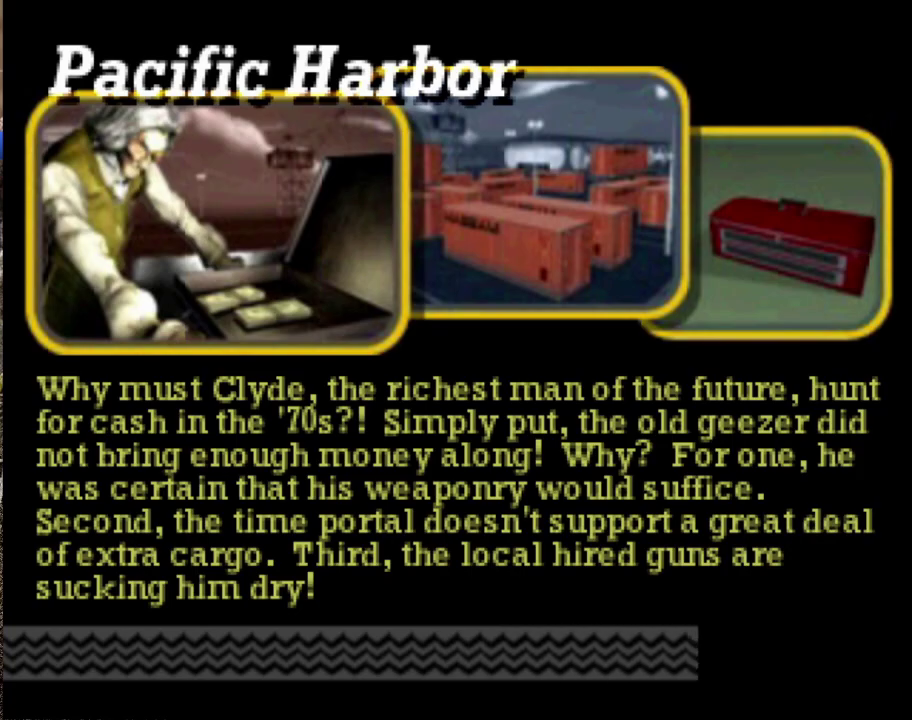
{"buttons": ["X", "R2"], "left_stick": "left", "events": []}
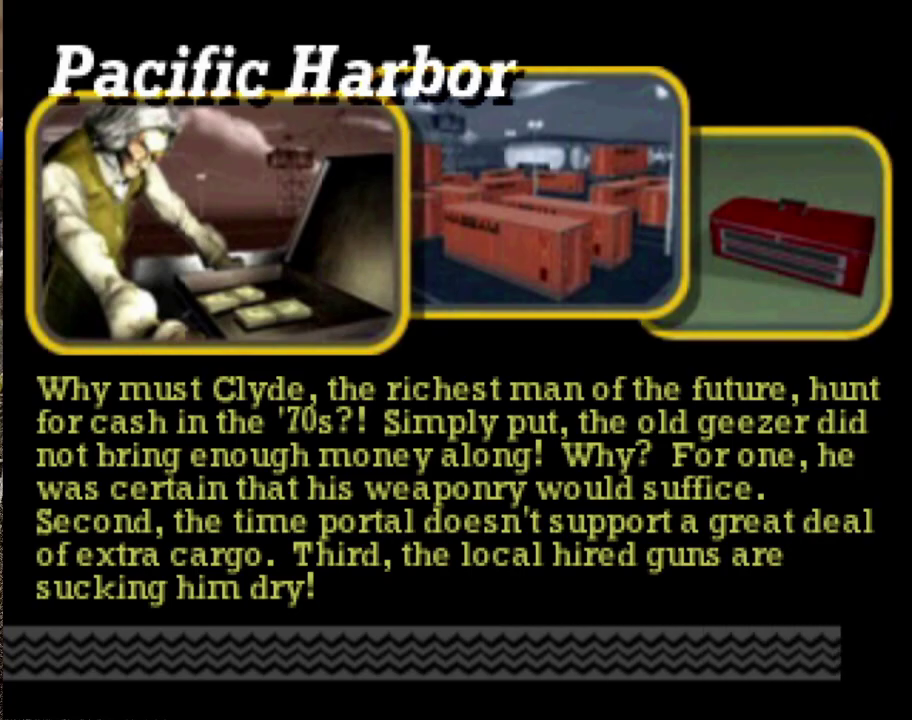
{"buttons": ["X", "R2"], "left_stick": "left", "events": [[350, "A", "down"], [483, "A", "up"]]}
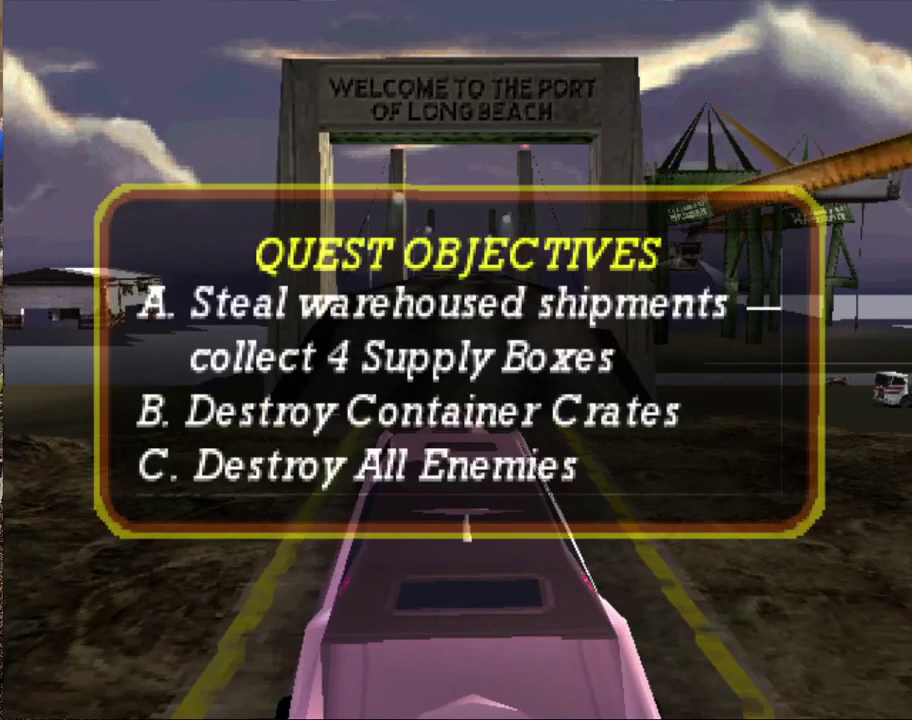
{"buttons": ["X", "R2"], "left_stick": "left", "events": [[50, "A", "down"], [234, "A", "up"]]}
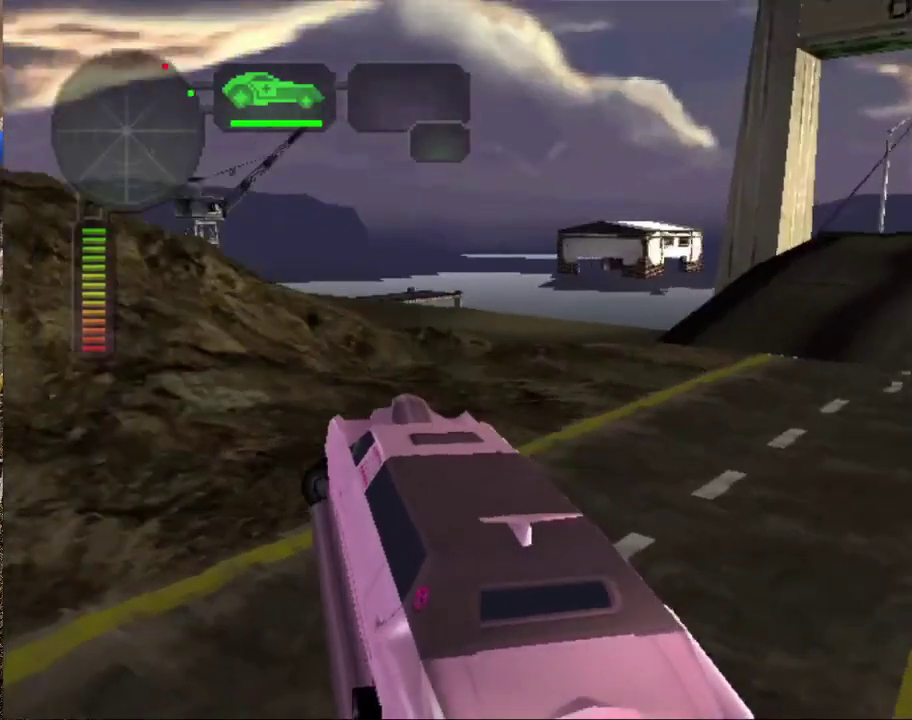
{"buttons": ["X", "R2"], "left_stick": "left", "events": []}
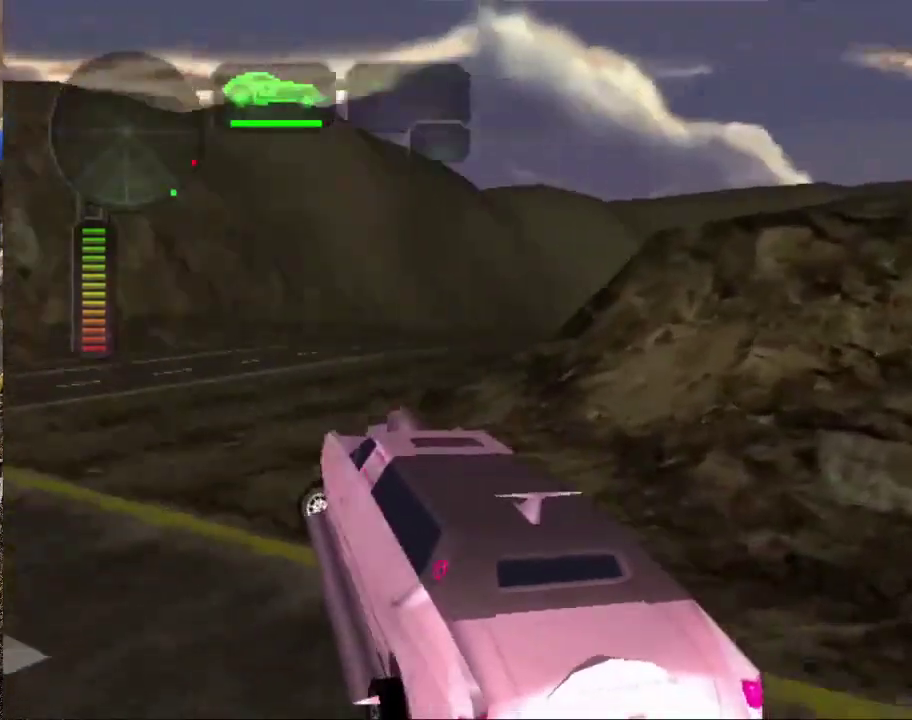
{"buttons": ["X", "R2"], "left_stick": "right", "events": [[17, "X", "up"], [34, "left_stick", "center"], [50, "R2", "up"], [117, "R2", "down"], [134, "left_stick", "right"], [284, "X", "down"]]}
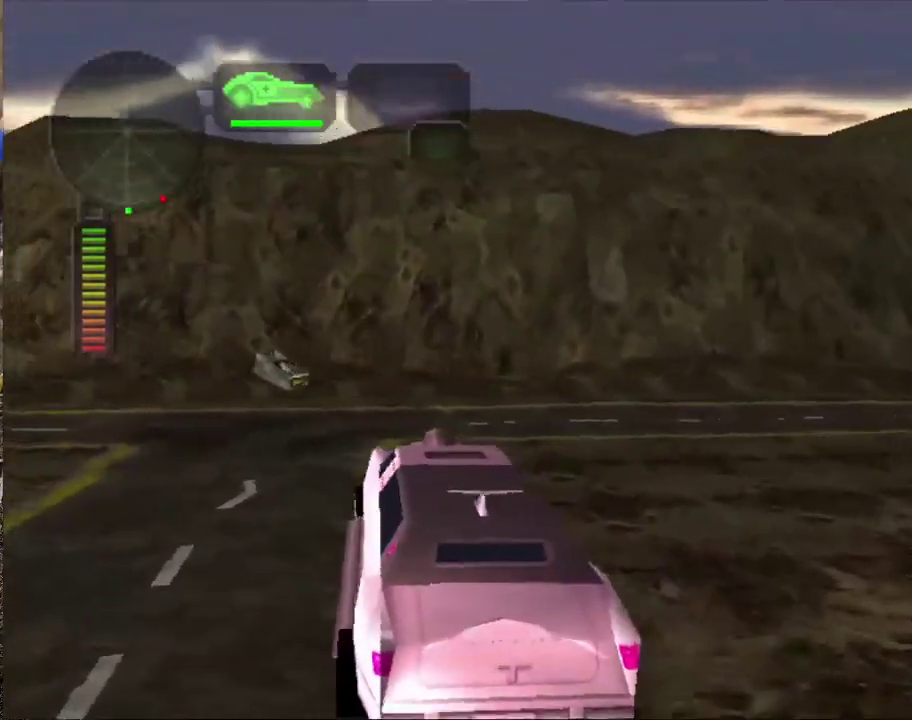
{"buttons": ["X"], "left_stick": "right", "events": [[83, "left_stick", "left"], [400, "R2", "up"], [417, "left_stick", "right"]]}
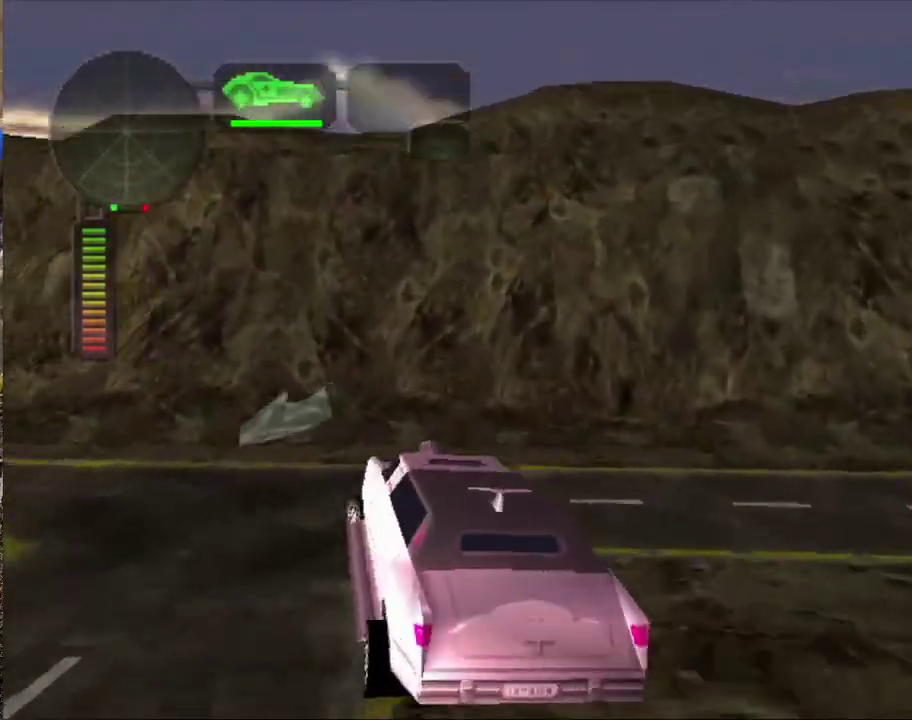
{"buttons": ["X", "R2"], "left_stick": "right", "events": [[200, "R2", "down"]]}
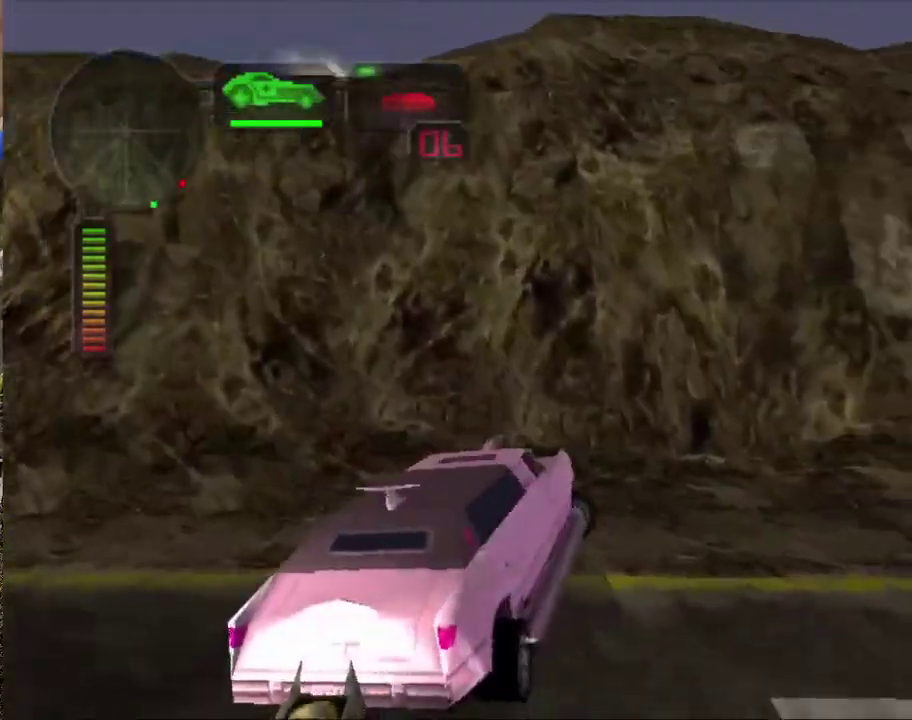
{"buttons": [], "left_stick": "center", "events": [[267, "R2", "up"], [283, "X", "up"], [350, "R2", "down"], [350, "left_stick", "center"], [467, "R2", "up"]]}
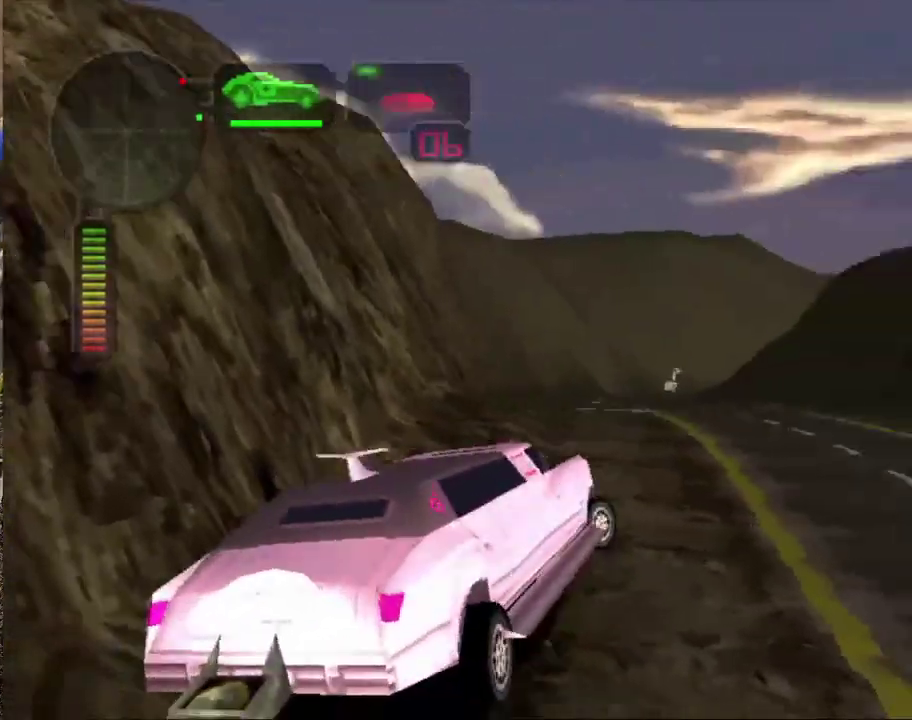
{"buttons": ["X", "R2"], "left_stick": "left", "events": [[17, "R2", "down"], [150, "R2", "up"], [200, "R2", "down"], [250, "left_stick", "left"], [384, "X", "down"]]}
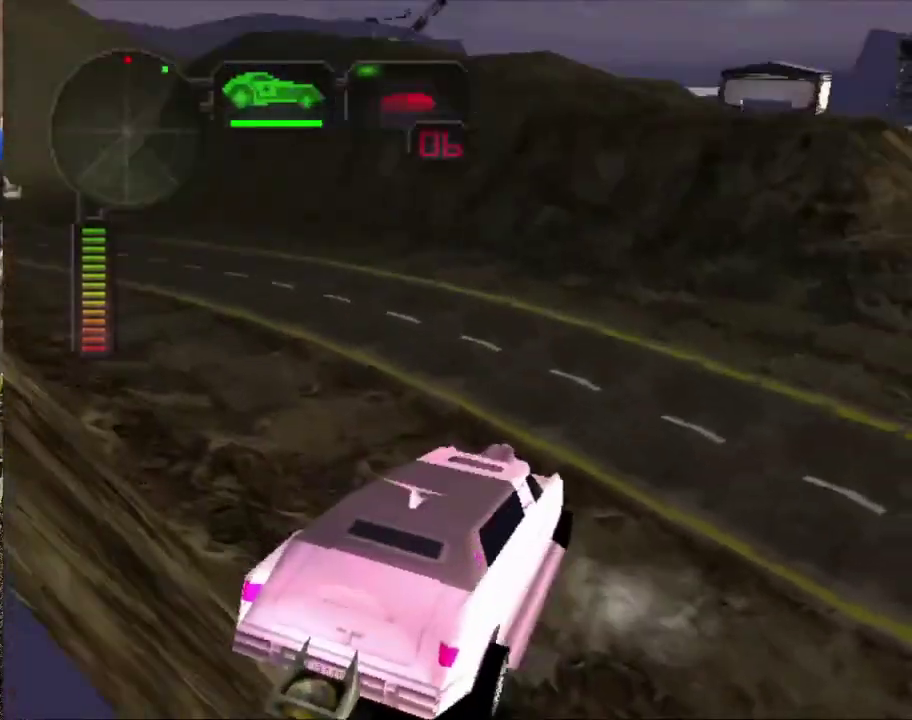
{"buttons": [], "left_stick": "center", "events": [[100, "X", "up"], [283, "R2", "up"], [333, "R2", "down"], [383, "left_stick", "center"], [450, "R2", "up"]]}
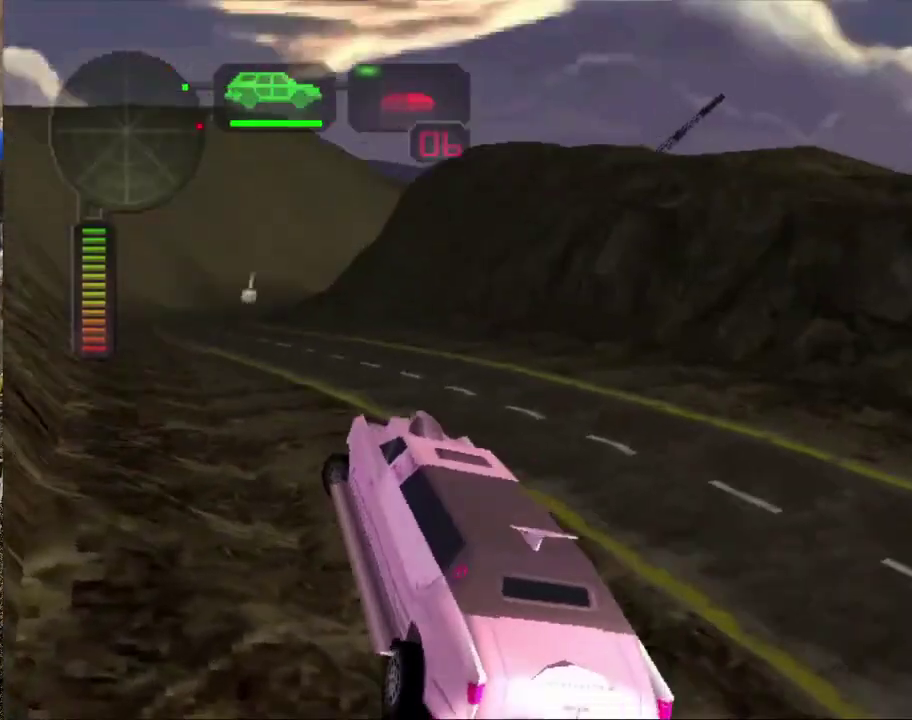
{"buttons": ["Y", "R2"], "left_stick": "right", "events": [[17, "R2", "down"], [150, "R2", "up"], [200, "R2", "down"], [200, "left_stick", "right"], [434, "Y", "down"]]}
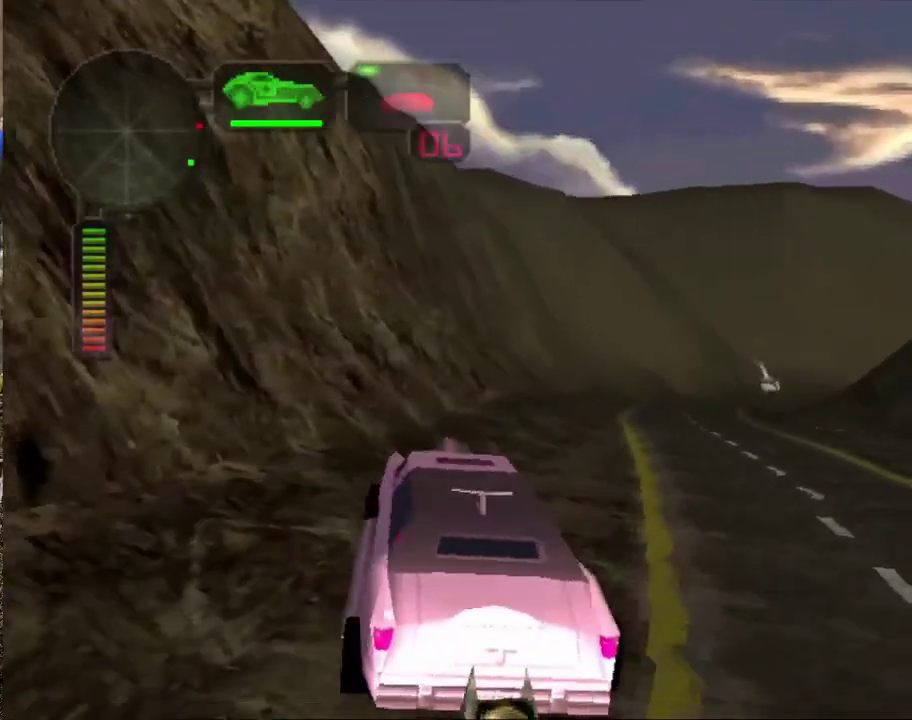
{"buttons": ["Y", "R2"], "left_stick": "center", "events": [[83, "Y", "up"], [100, "left_stick", "center"], [267, "Y", "down"], [300, "left_stick", "left"], [400, "Y", "up"], [433, "left_stick", "center"], [467, "Y", "down"]]}
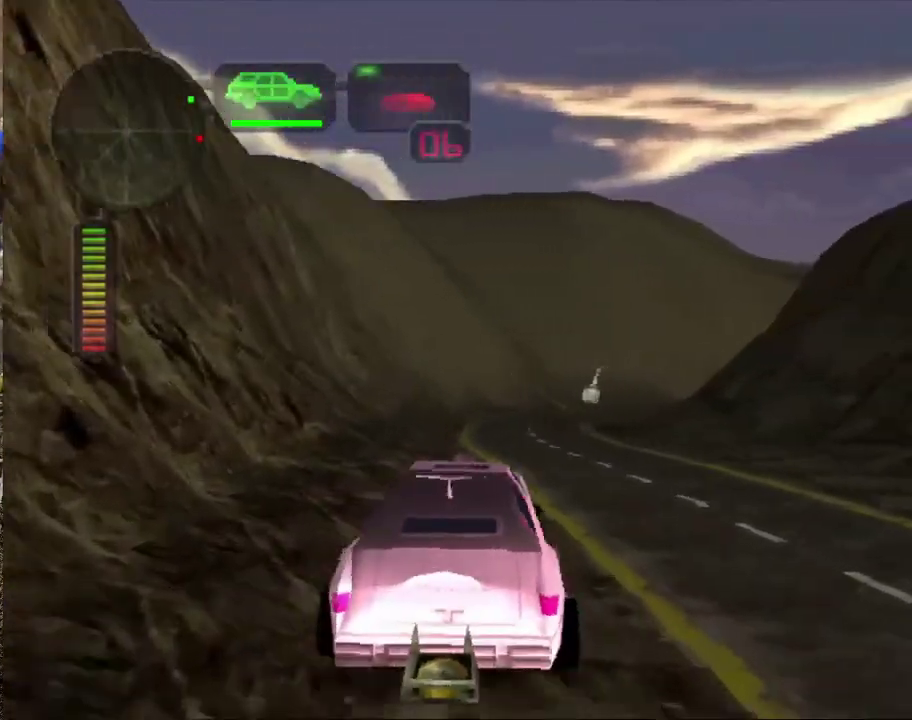
{"buttons": ["R2"], "left_stick": "center", "events": [[67, "Y", "up"], [184, "left_stick", "right"], [250, "Y", "down"], [351, "left_stick", "center"], [367, "Y", "up"]]}
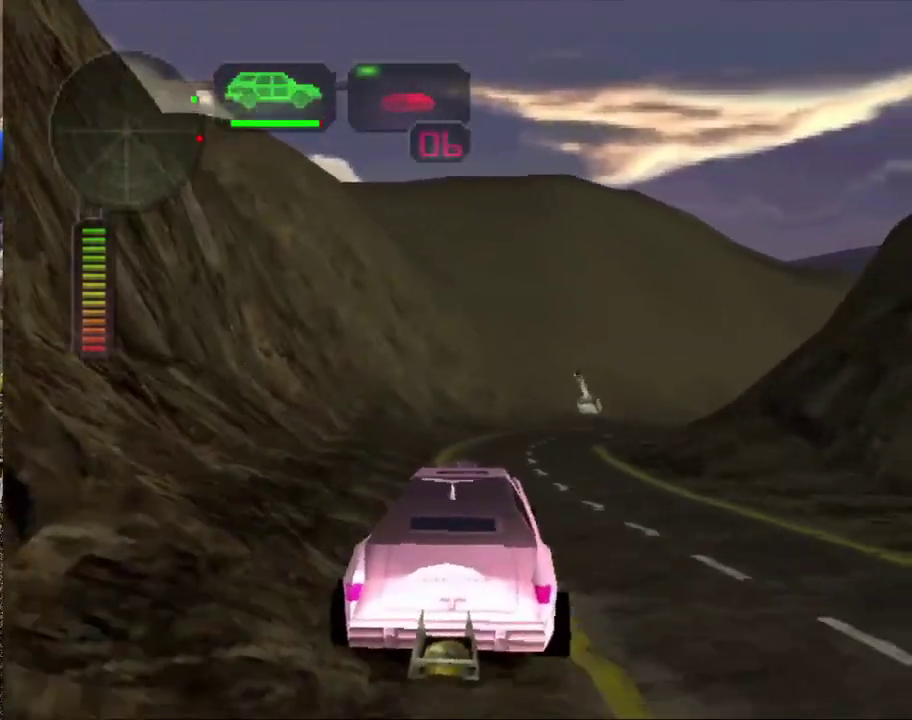
{"buttons": ["R2"], "left_stick": "right", "events": [[133, "R2", "up"], [200, "R2", "down"], [250, "left_stick", "right"], [317, "R2", "up"], [383, "R2", "down"], [450, "left_stick", "center"], [500, "left_stick", "right"]]}
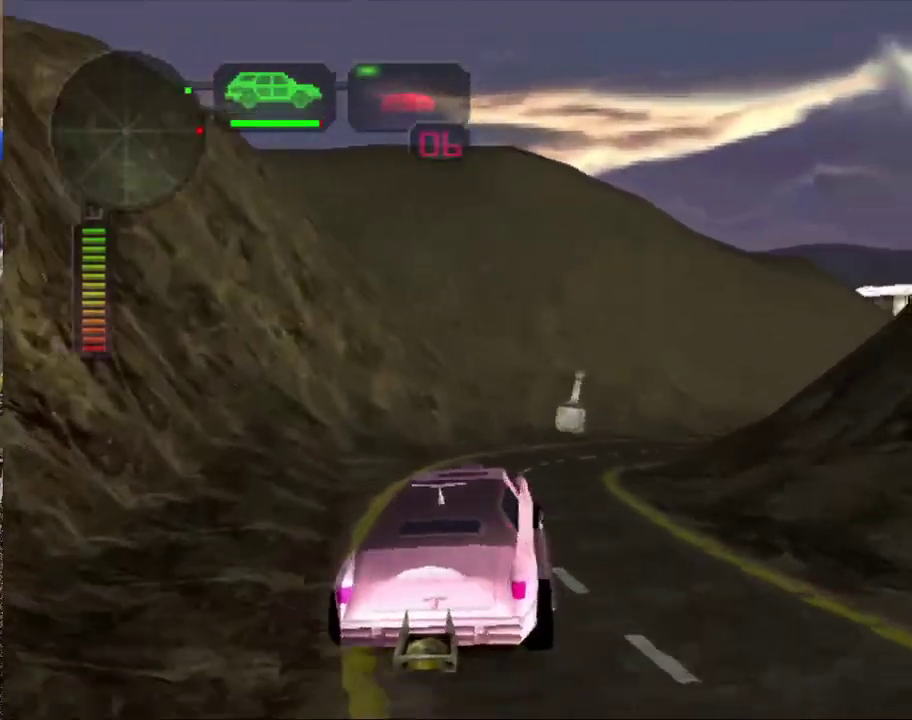
{"buttons": ["R2"], "left_stick": "center", "events": [[134, "left_stick", "center"]]}
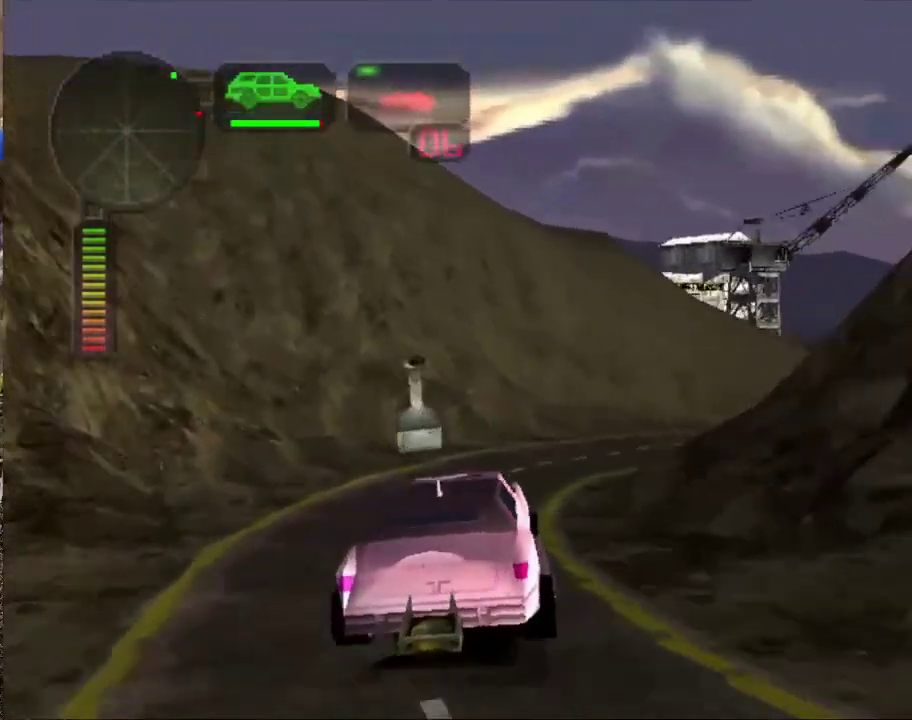
{"buttons": ["R2"], "left_stick": "center", "events": [[66, "left_stick", "right"], [267, "left_stick", "center"], [317, "left_stick", "right"], [500, "left_stick", "center"]]}
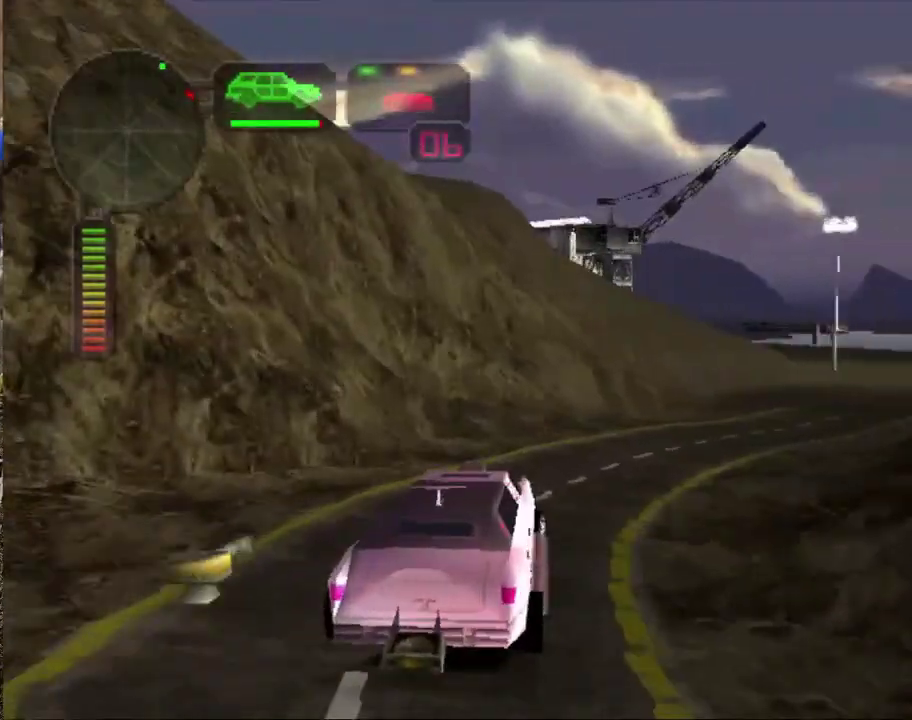
{"buttons": ["R2"], "left_stick": "right", "events": [[84, "left_stick", "right"], [317, "left_stick", "center"], [434, "left_stick", "right"]]}
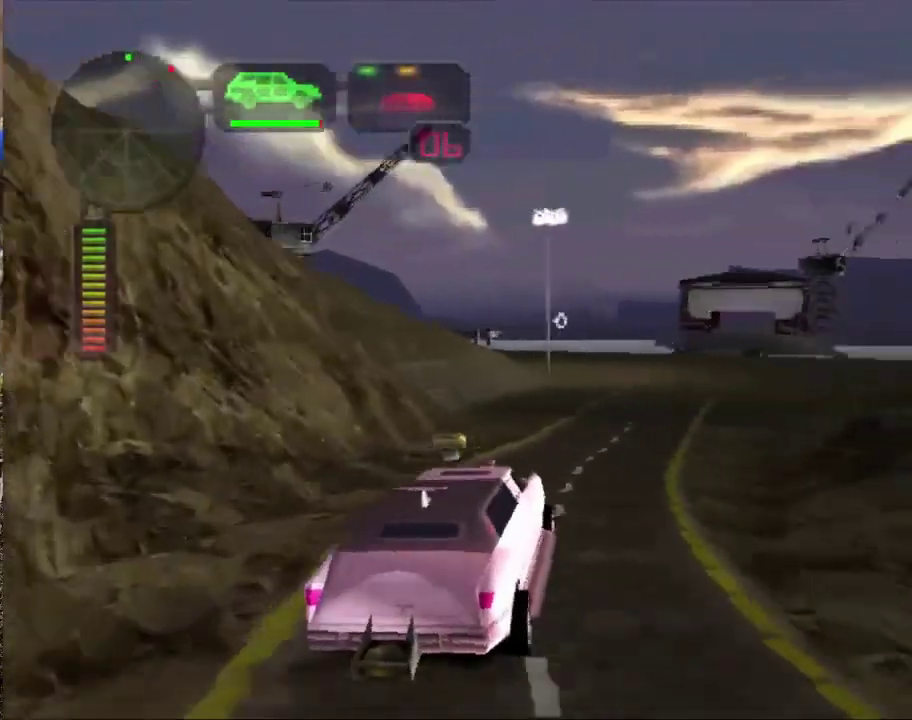
{"buttons": ["R2"], "left_stick": "right", "events": [[66, "left_stick", "center"], [166, "left_stick", "right"], [350, "left_stick", "center"], [400, "left_stick", "right"]]}
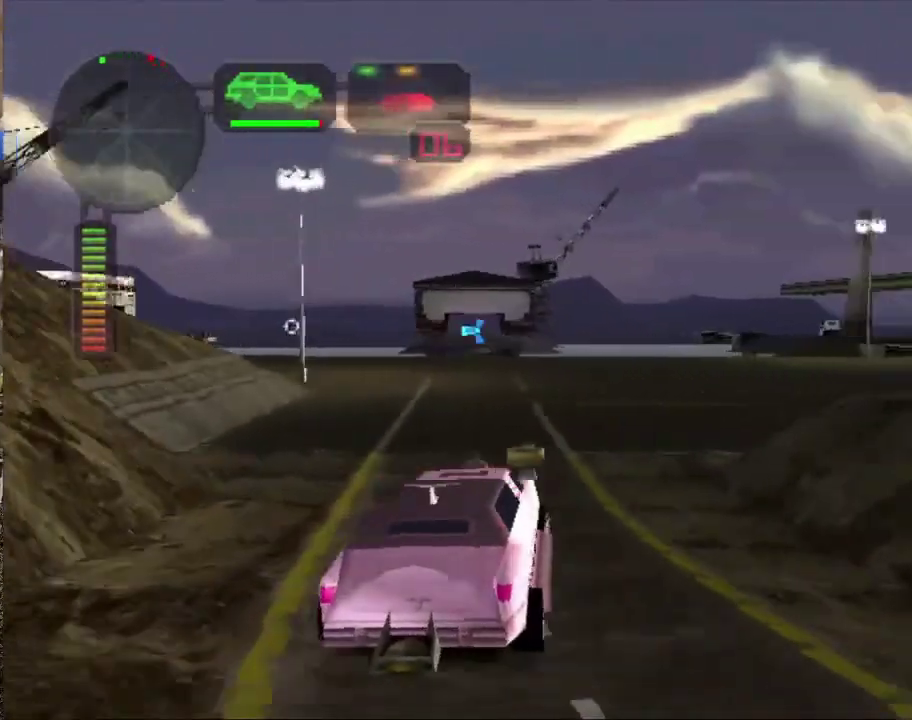
{"buttons": ["R2"], "left_stick": "right", "events": [[84, "left_stick", "center"], [134, "left_stick", "right"], [334, "left_stick", "center"], [434, "R2", "up"], [484, "R2", "down"], [501, "left_stick", "right"]]}
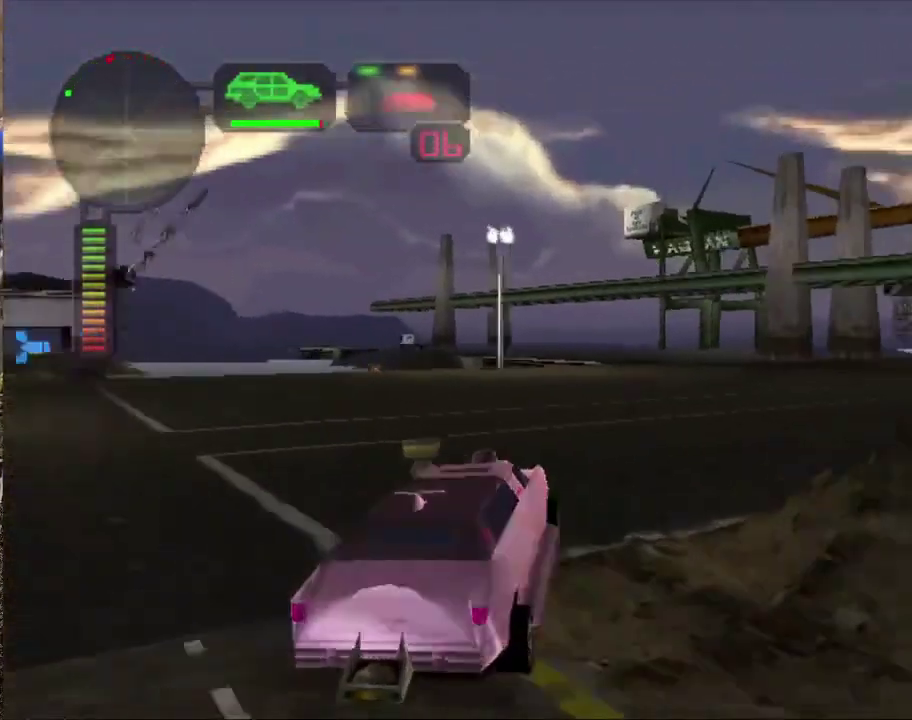
{"buttons": ["R2"], "left_stick": "center", "events": [[200, "left_stick", "center"], [283, "left_stick", "right"], [450, "left_stick", "center"]]}
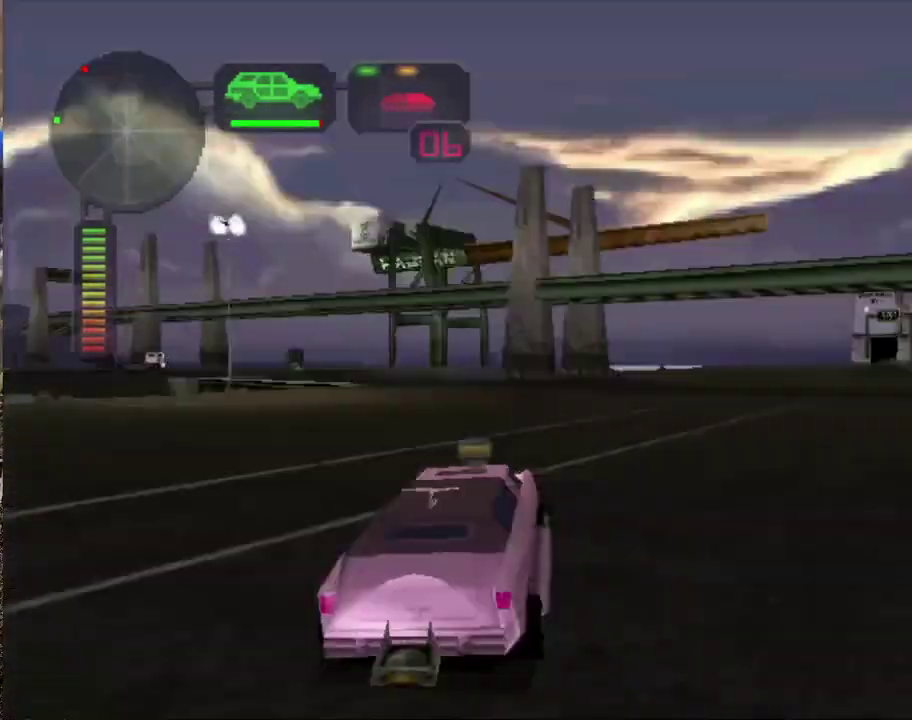
{"buttons": ["R2"], "left_stick": "center", "events": [[334, "left_stick", "left"], [484, "left_stick", "center"]]}
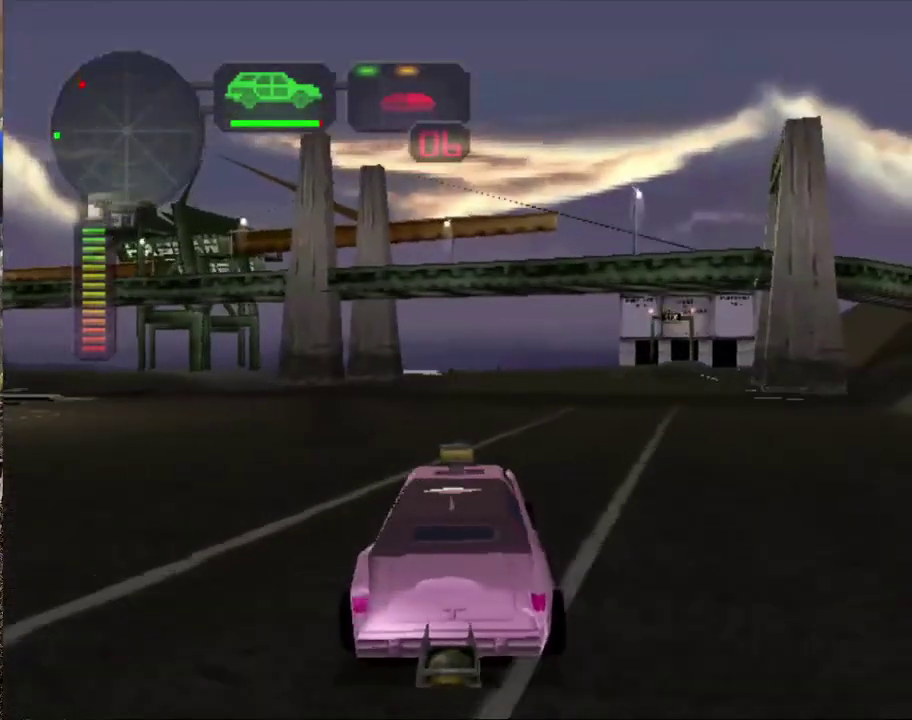
{"buttons": ["R2"], "left_stick": "center", "events": [[83, "left_stick", "left"], [267, "left_stick", "center"]]}
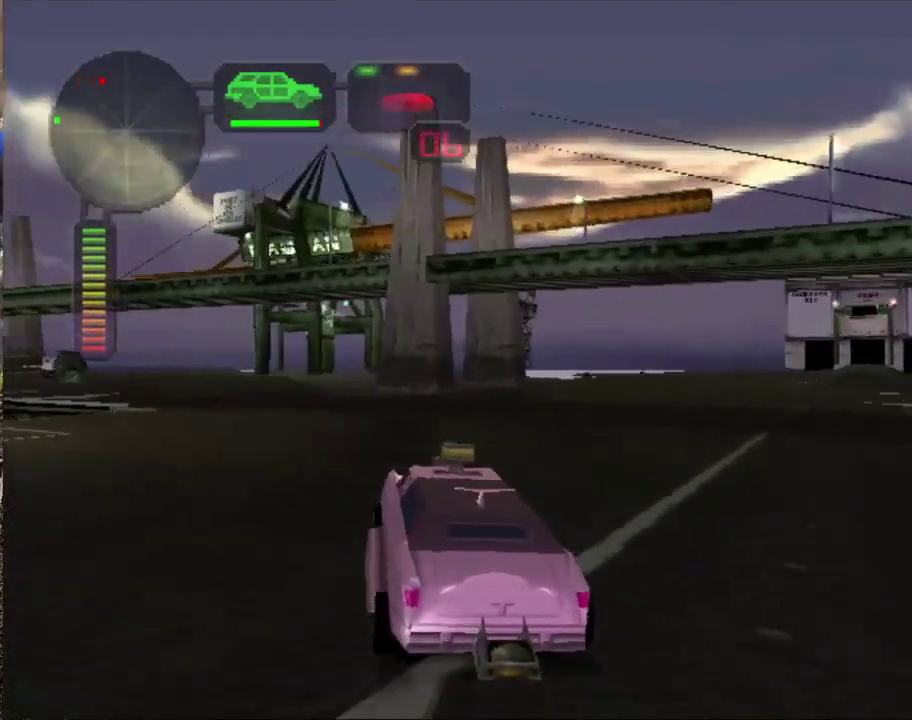
{"buttons": ["R2"], "left_stick": "left", "events": [[50, "left_stick", "left"], [184, "left_stick", "center"], [401, "left_stick", "left"]]}
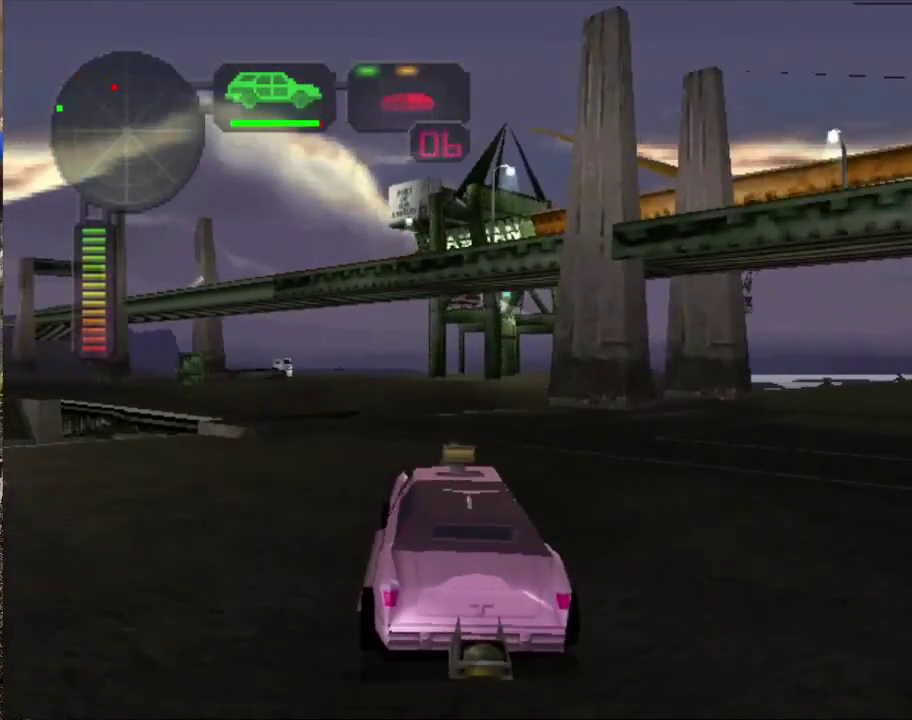
{"buttons": ["R2"], "left_stick": "center", "events": [[16, "left_stick", "center"], [183, "left_stick", "left"], [383, "left_stick", "center"]]}
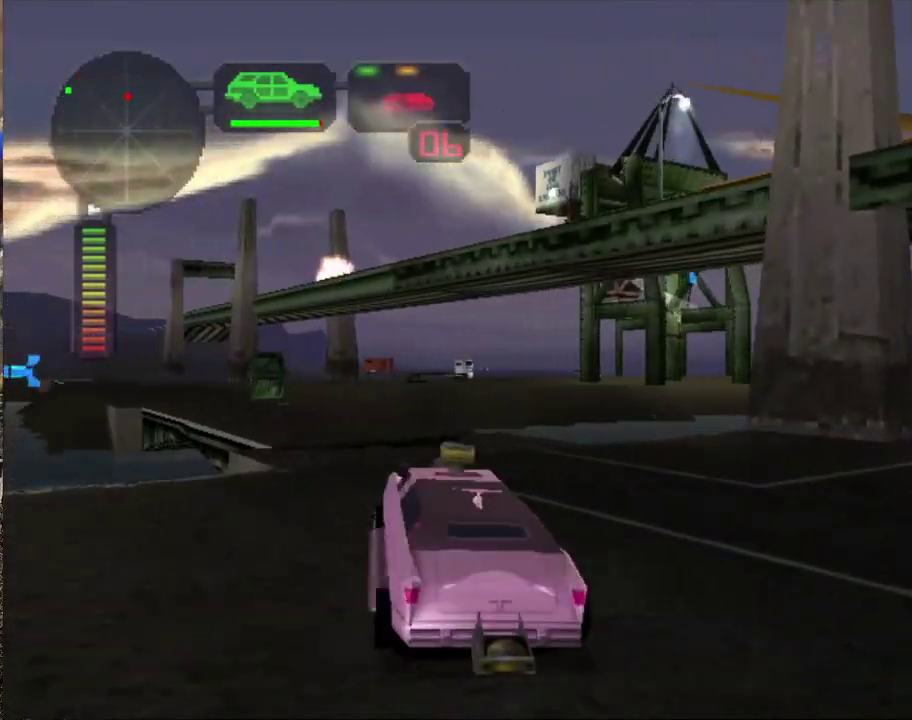
{"buttons": ["R2"], "left_stick": "left", "events": [[217, "left_stick", "left"], [384, "left_stick", "center"], [501, "left_stick", "left"]]}